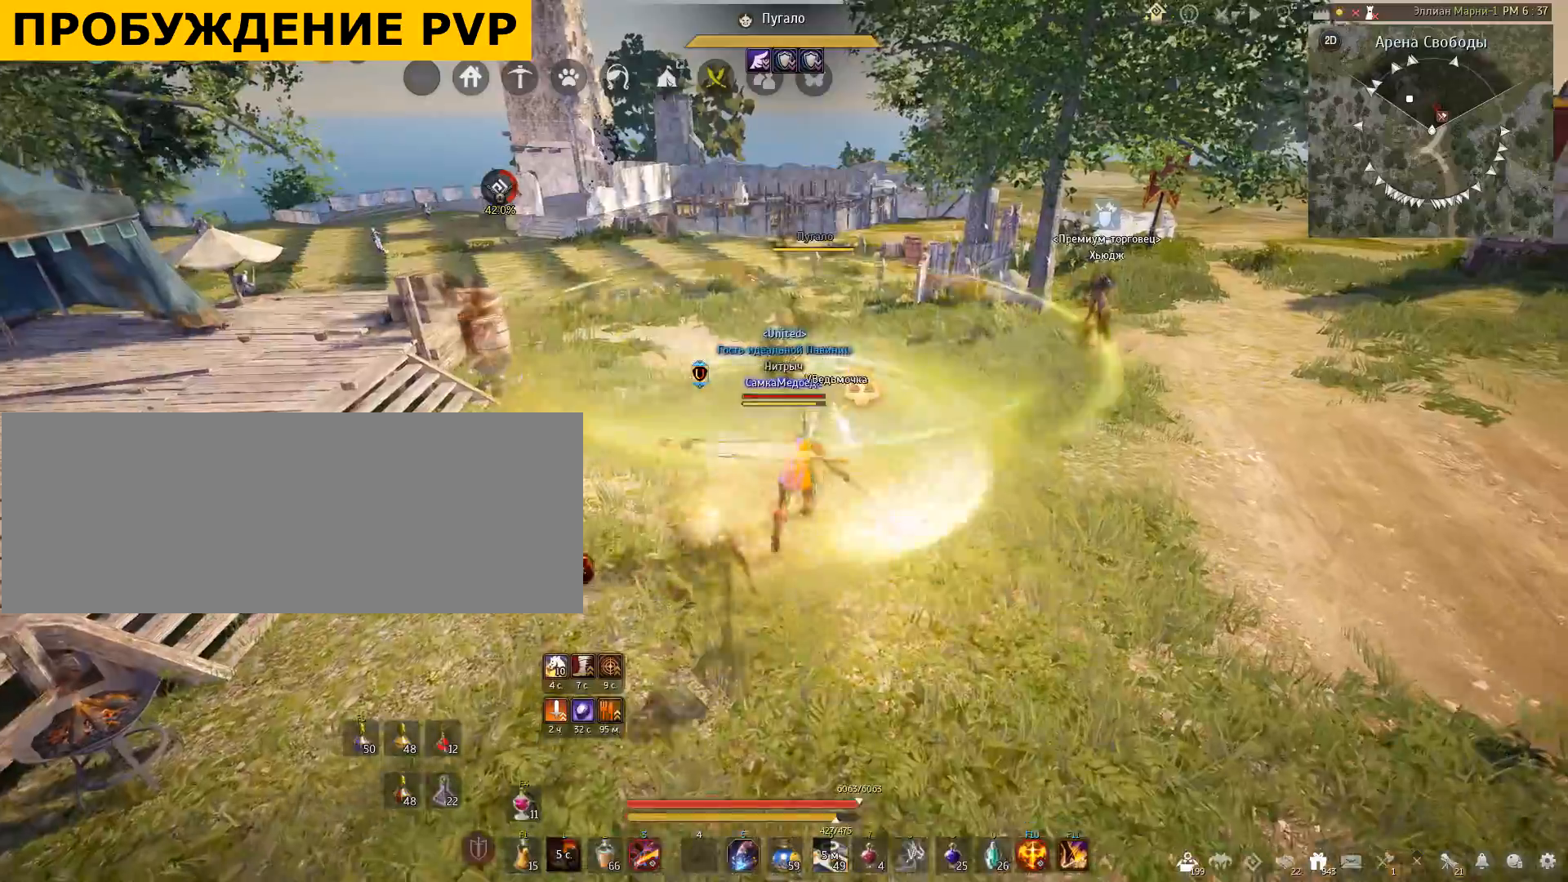
Gameplay with keyboard and mouse; each line is a JSON object with the keys and mouse buttons held at the frame after it. "events" lists presses ("down") and releases ("up") of "a", "c", "d", "e", "f", "q", "s", "shift", "space", "tab", "w", "x", "mouse_left" and "mouse_right" between this image and that frame as [ms after this image, input, new state], when the widget could be followed in between. "mouse_left", "mouse_right" = the "left", "right" buttons of the "mouse" list. No other keys are recorded. Mouse movement is not recorded.
{"keys": ["shift"], "mouse": [], "events": [[401, "shift", "down"]]}
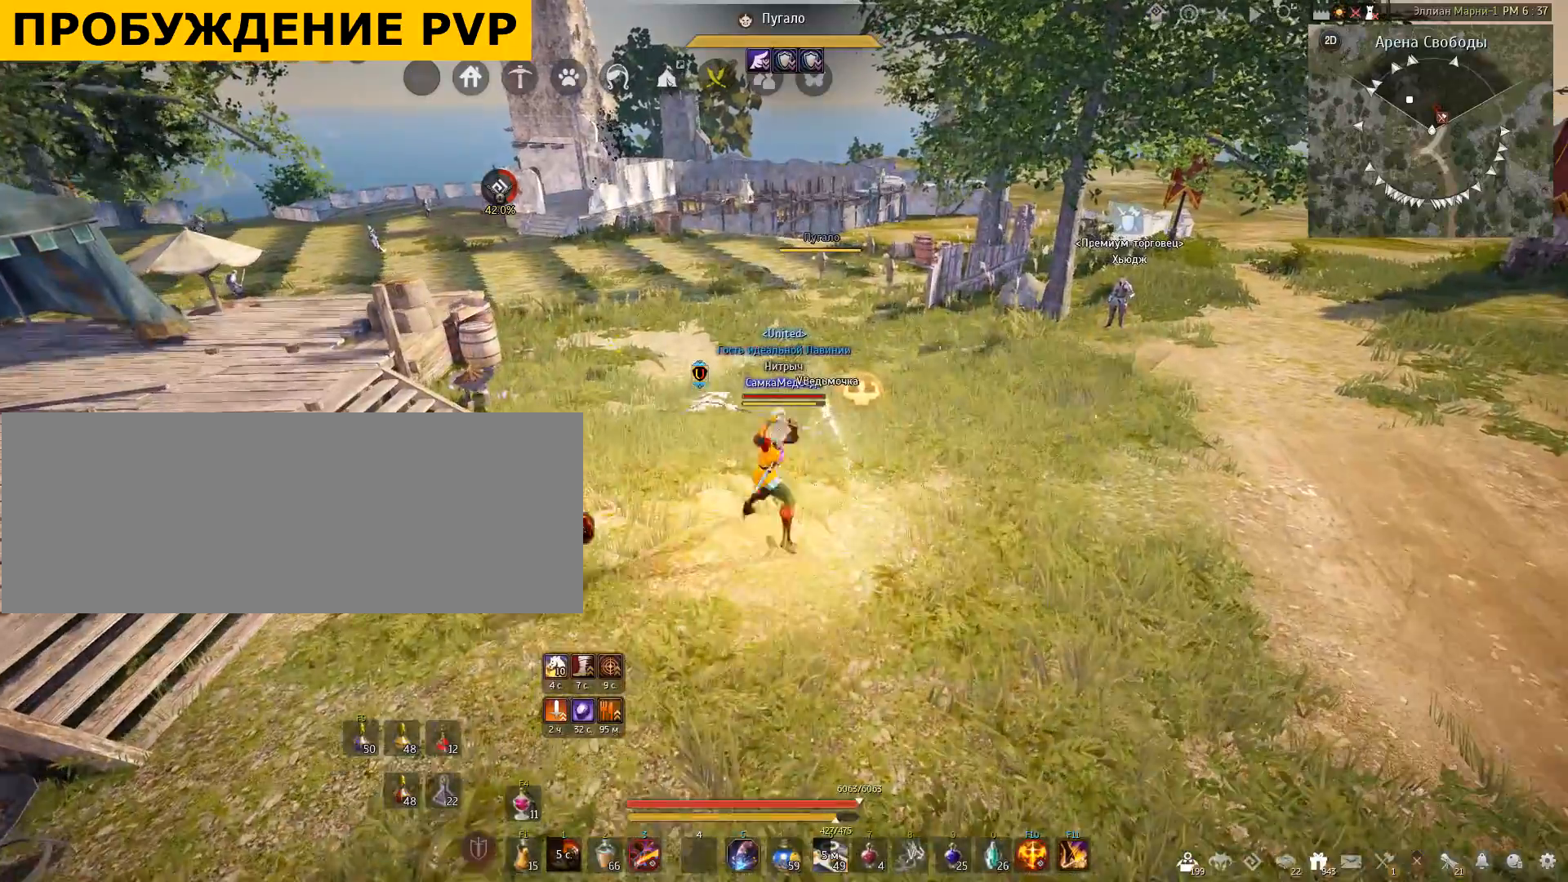
{"keys": ["shift"], "mouse": ["left"], "events": [[33, "mouse_left", "down"]]}
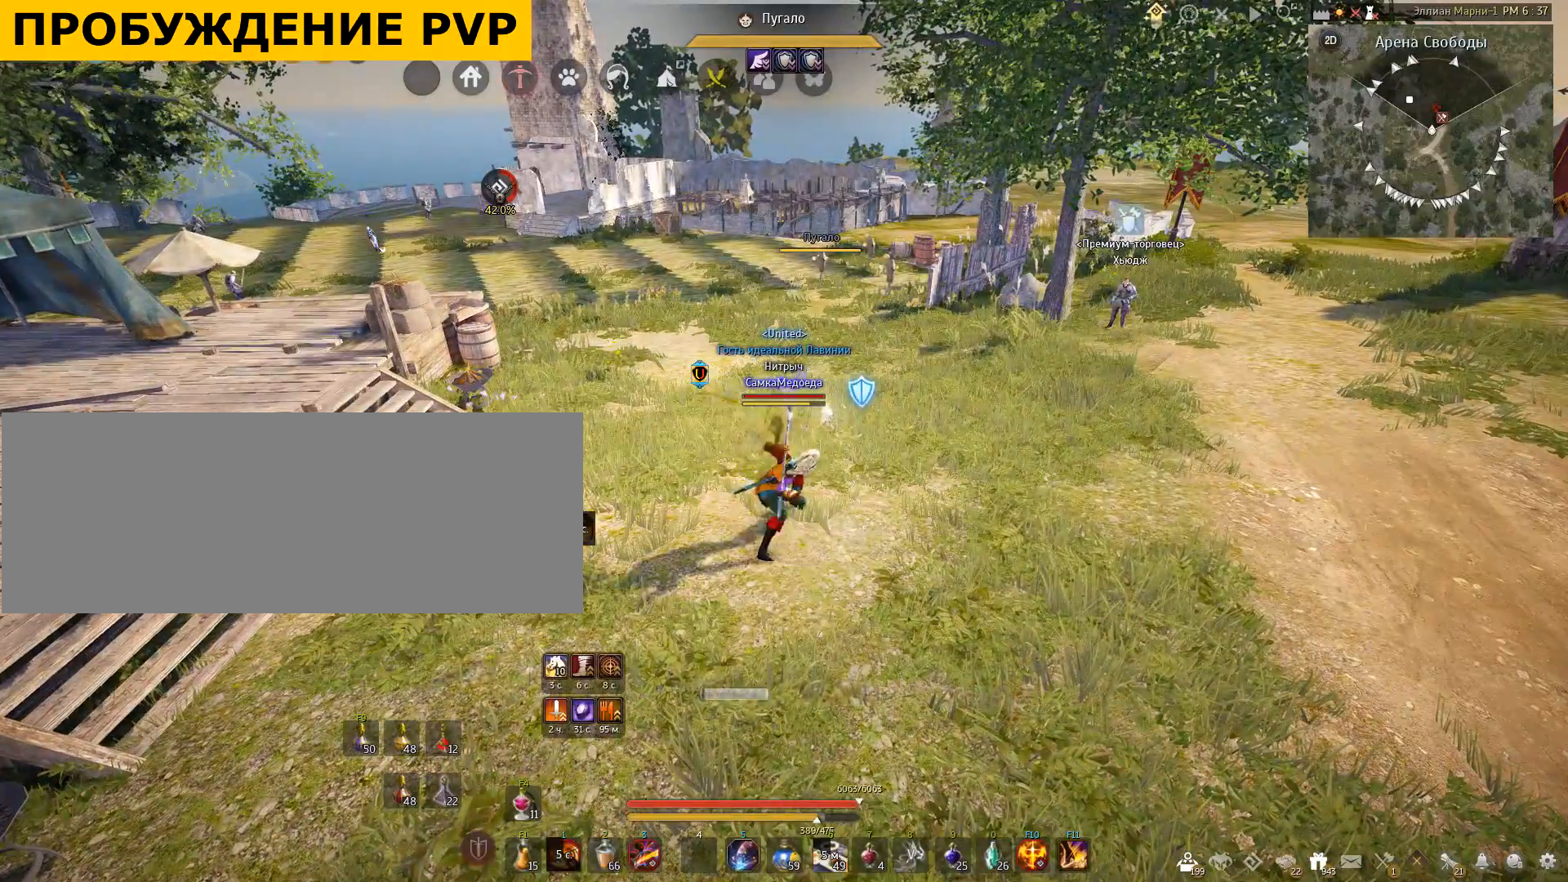
{"keys": ["shift"], "mouse": ["left"], "events": []}
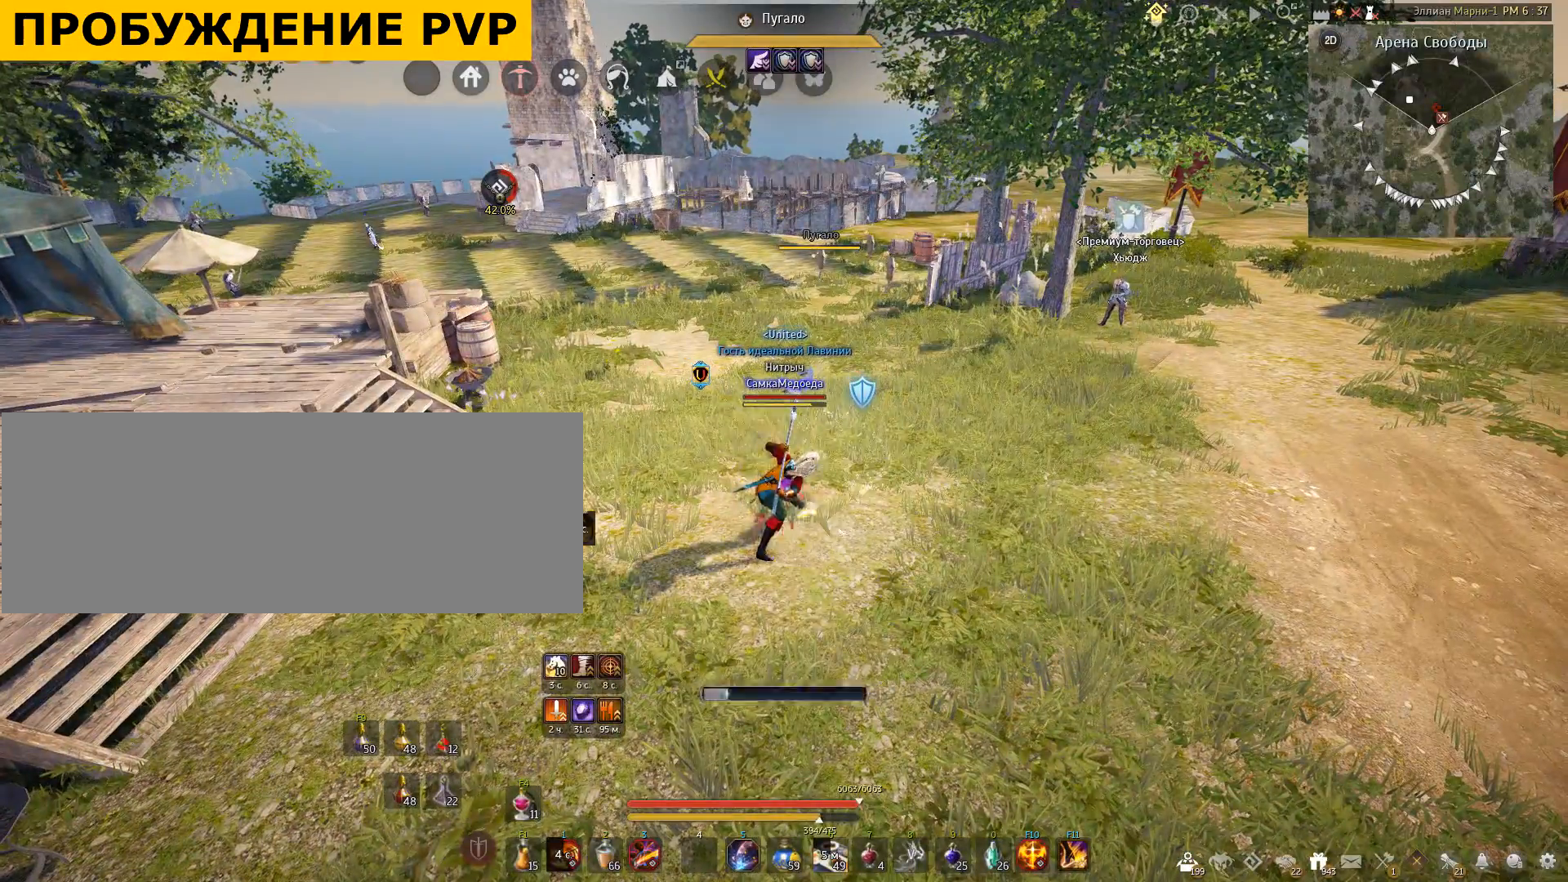
{"keys": [], "mouse": [], "events": [[367, "mouse_left", "up"], [467, "shift", "up"]]}
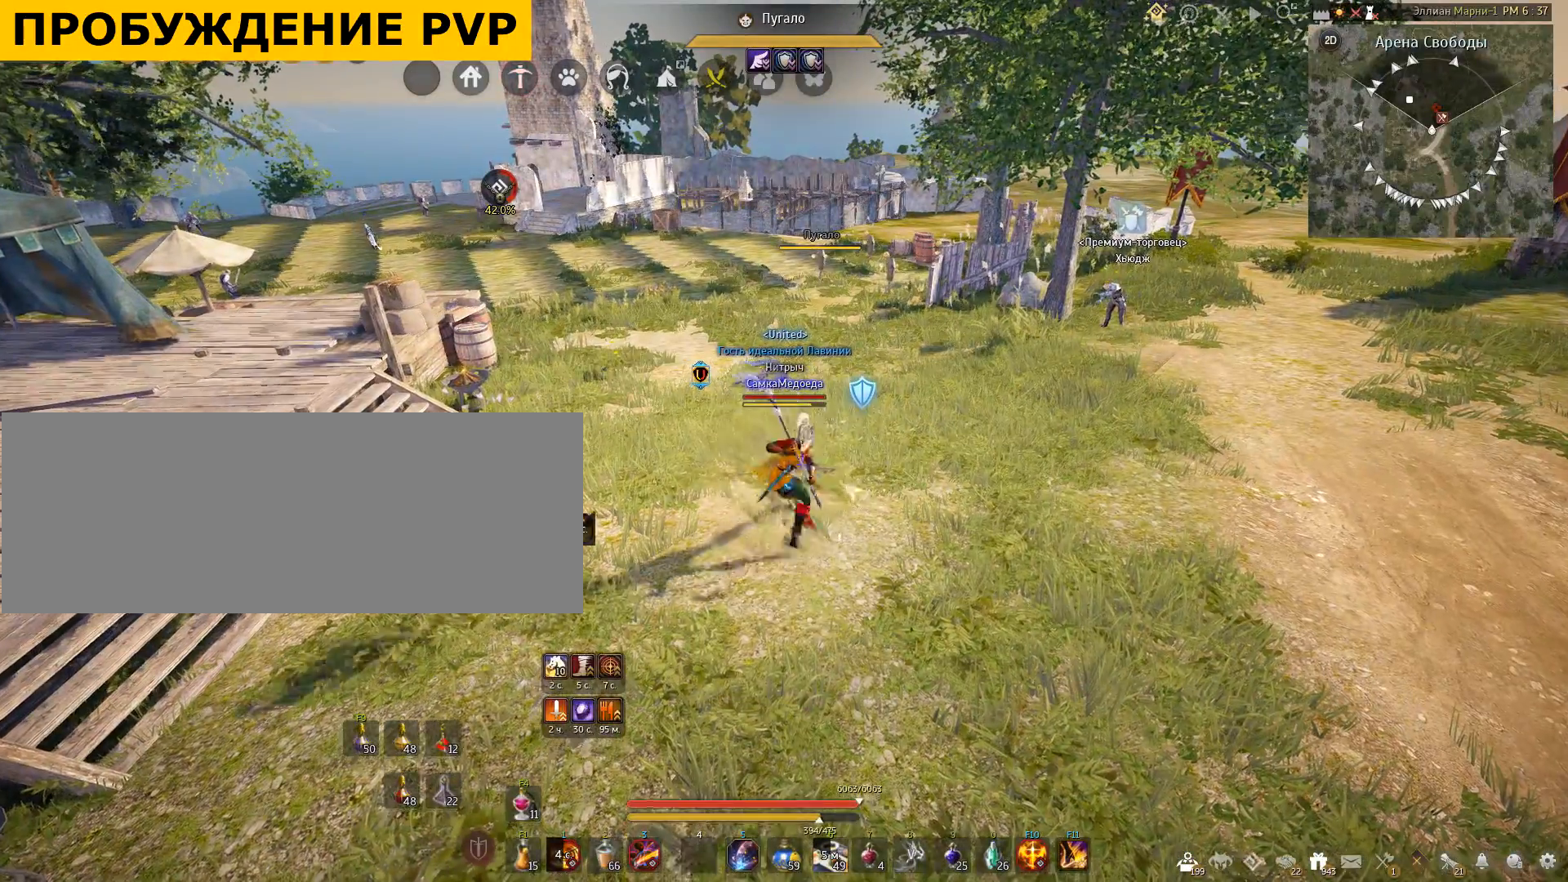
{"keys": [], "mouse": [], "events": []}